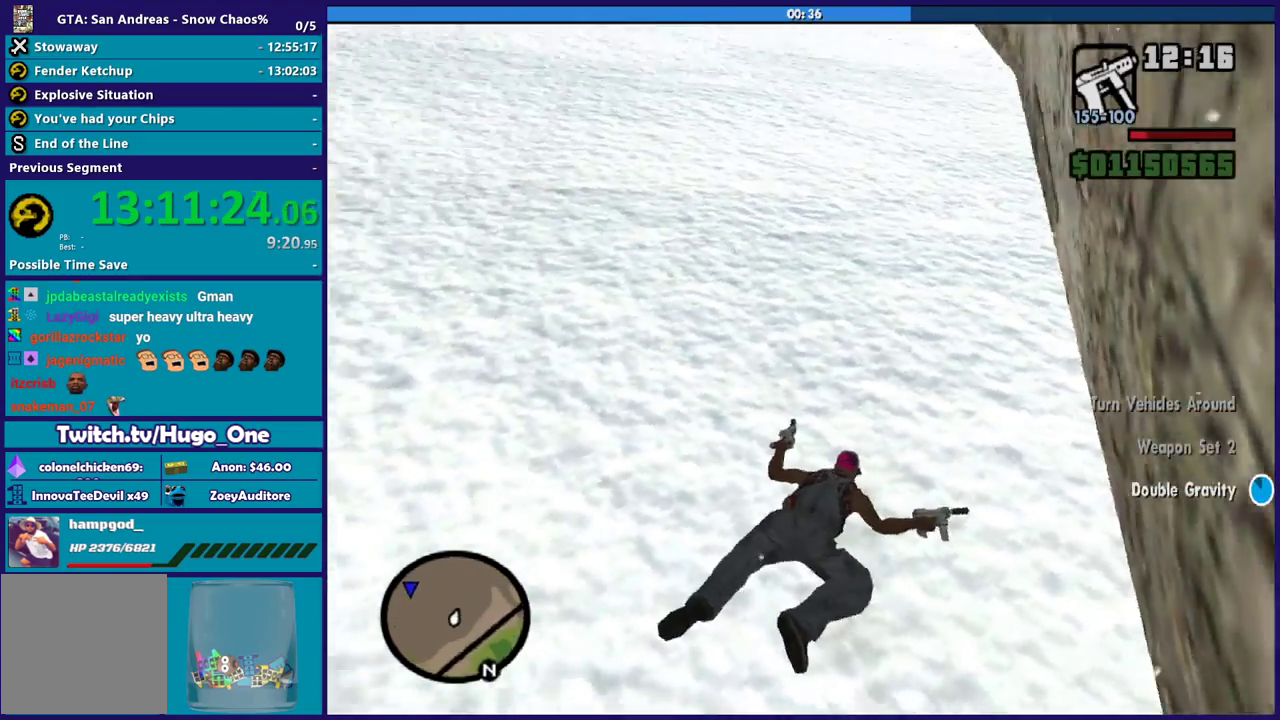
Gameplay with a controller (Xbox layout); each line is a JSON object with the inputs held at the frame after it. "events" lists button and stick changes between this image and that frame as [ms after this image, input, new state], when the widget could be followed in between.
{"buttons": [], "left_stick": "up", "right_stick": "up", "events": [[200, "left_stick", "up"], [333, "right_stick", "up"]]}
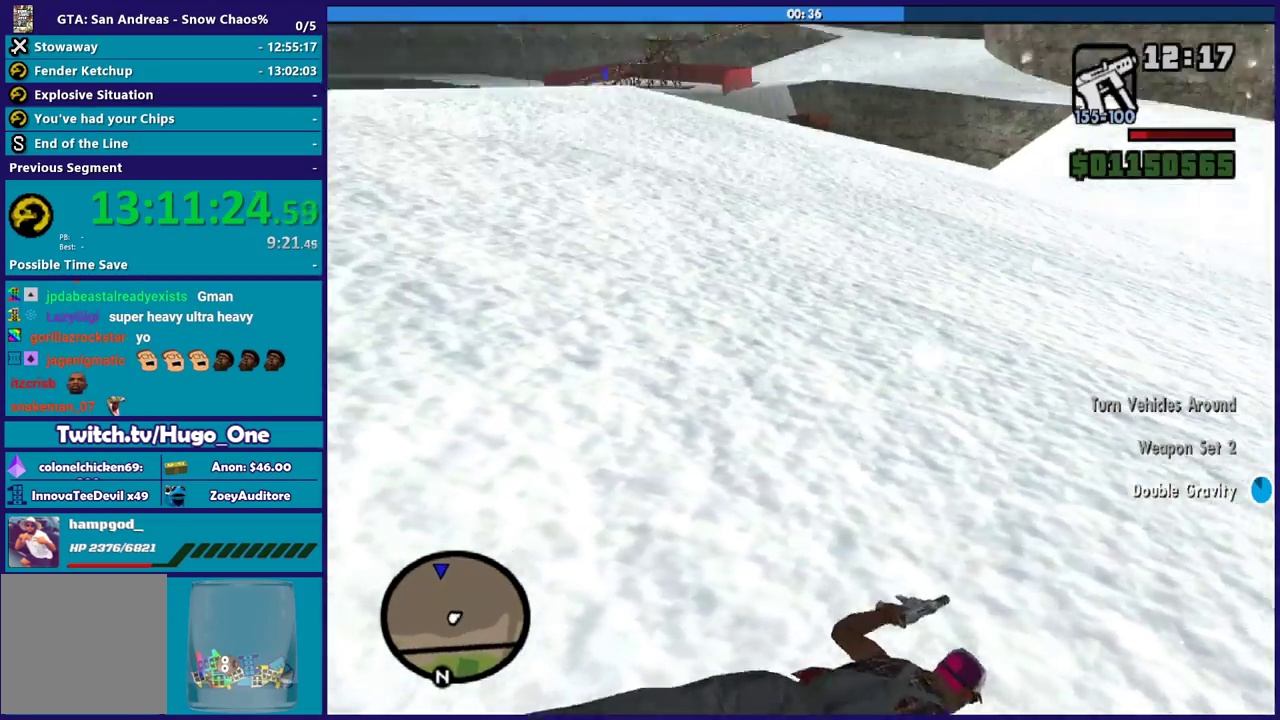
{"buttons": [], "left_stick": "up", "right_stick": "center", "events": [[100, "right_stick", "center"], [134, "A", "down"], [267, "A", "up"], [334, "A", "down"], [434, "A", "up"]]}
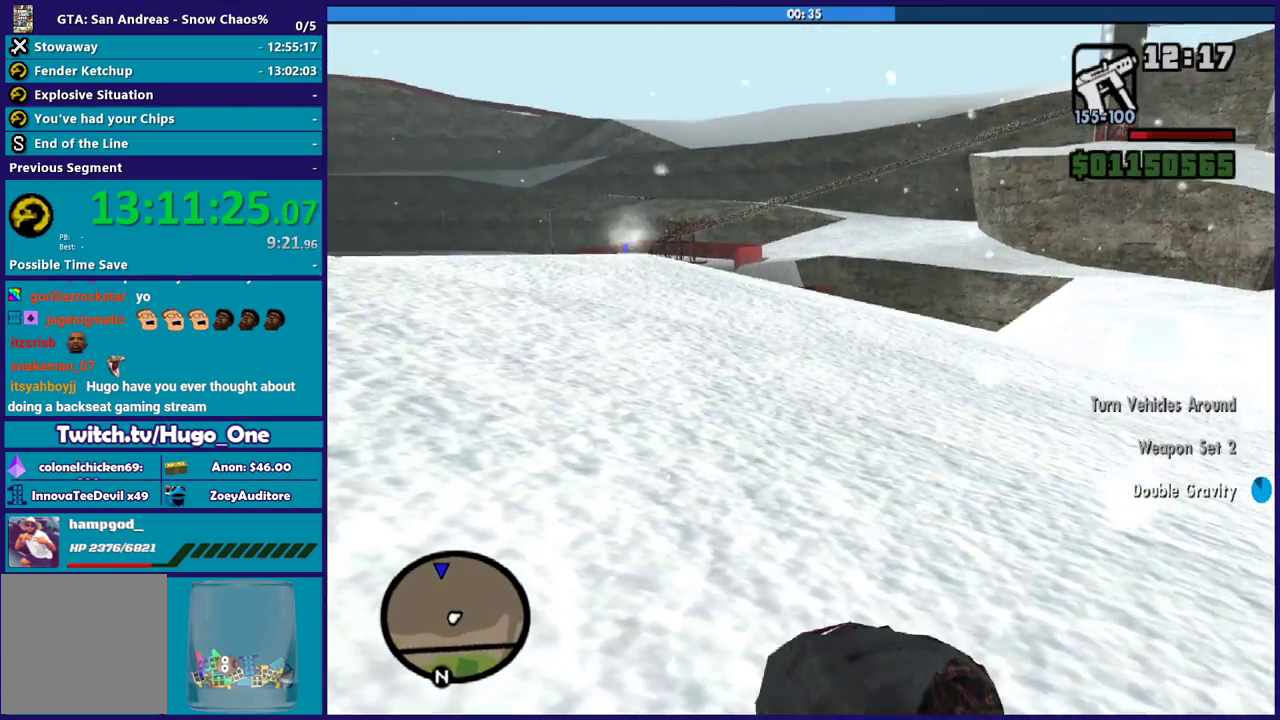
{"buttons": [], "left_stick": "up", "right_stick": "center", "events": [[133, "right_stick", "up-right"], [233, "right_stick", "center"], [333, "A", "down"], [434, "A", "up"]]}
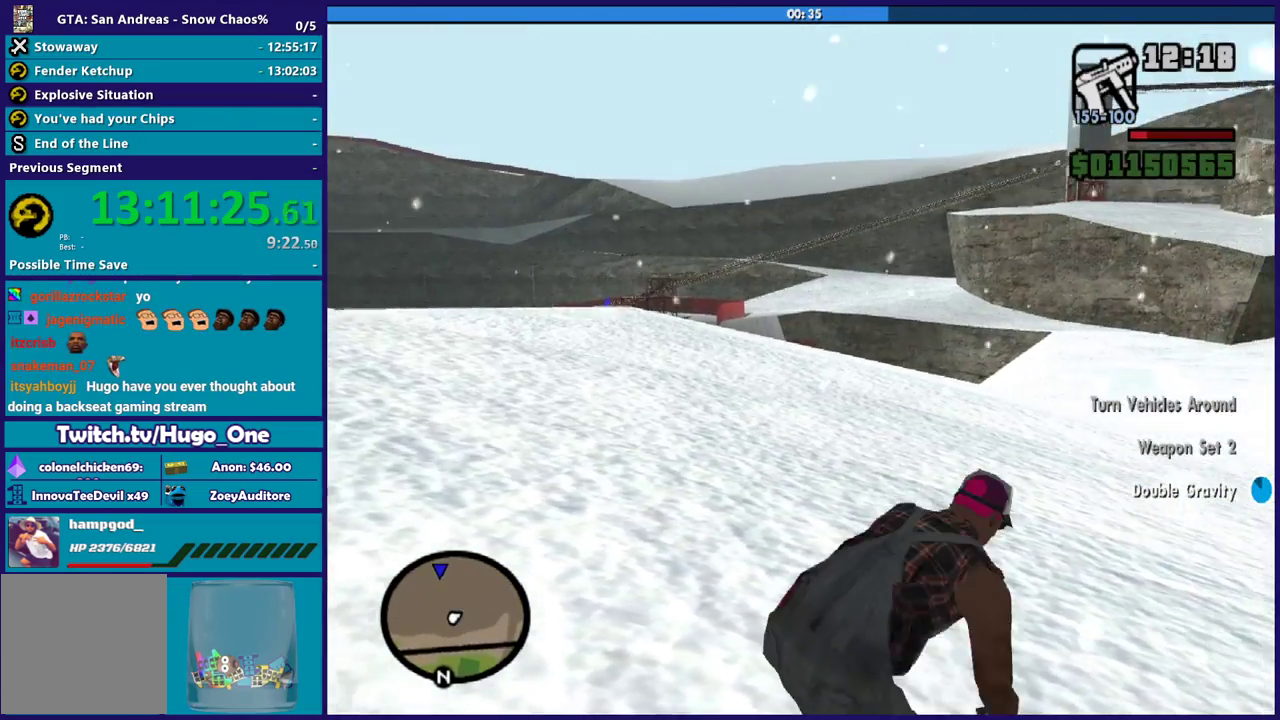
{"buttons": [], "left_stick": "up", "right_stick": "center", "events": [[34, "A", "down"], [134, "A", "up"], [234, "A", "down"], [334, "A", "up"], [434, "A", "down"], [501, "A", "up"]]}
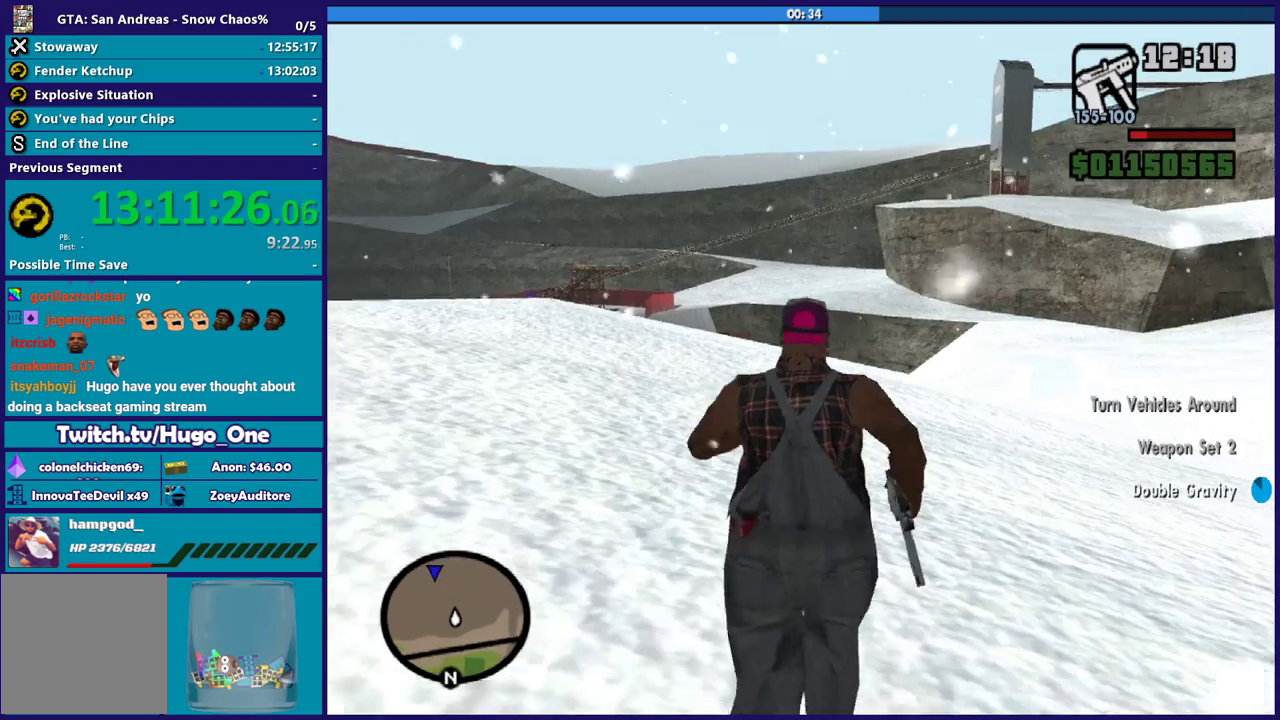
{"buttons": ["A"], "left_stick": "up", "right_stick": "center", "events": [[100, "A", "down"], [200, "A", "up"], [300, "A", "down"], [367, "A", "up"], [467, "A", "down"]]}
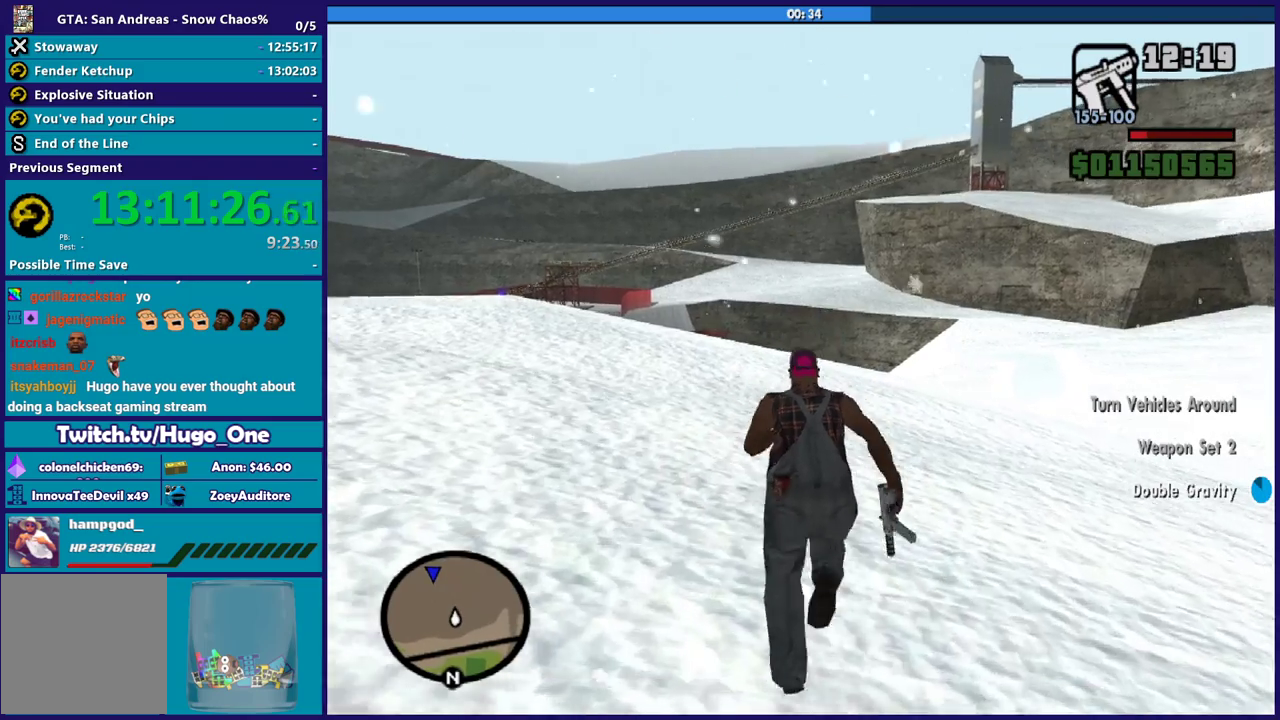
{"buttons": [], "left_stick": "up", "right_stick": "center", "events": [[67, "A", "up"], [167, "A", "down"], [267, "A", "up"], [367, "A", "down"], [434, "A", "up"]]}
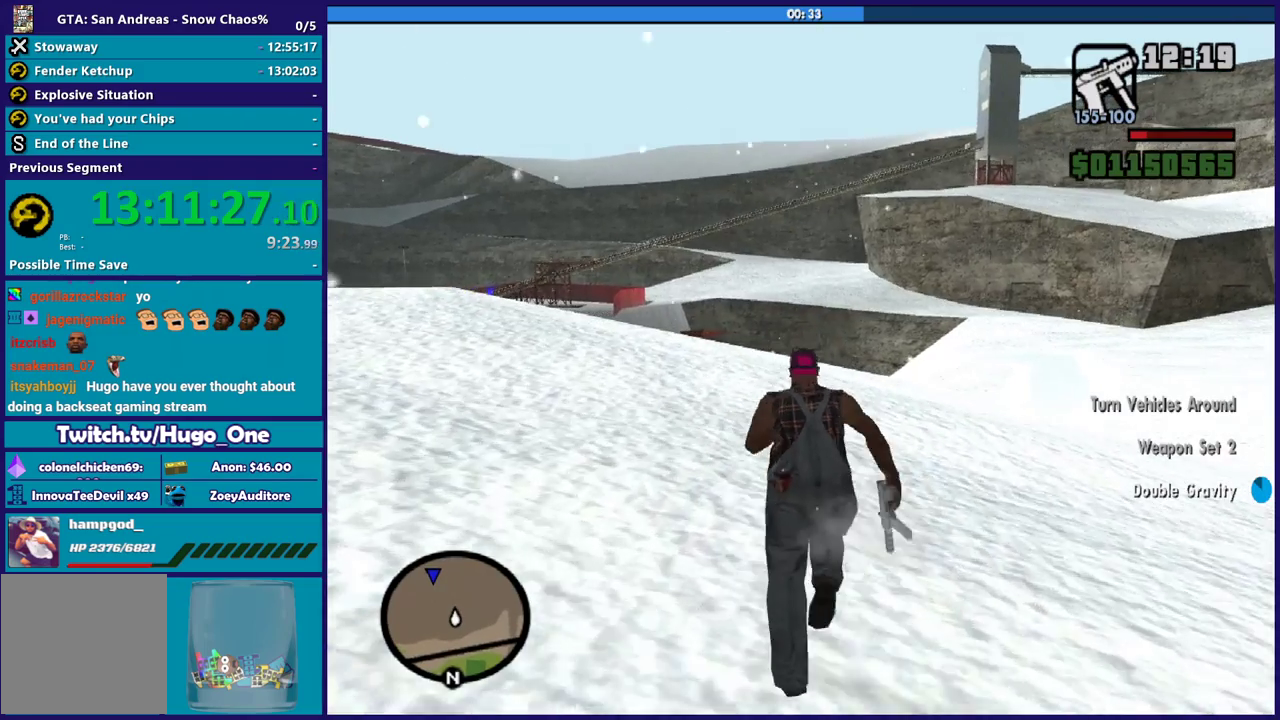
{"buttons": [], "left_stick": "up", "right_stick": "center", "events": [[33, "A", "down"], [133, "A", "up"], [233, "A", "down"], [300, "A", "up"], [400, "A", "down"], [500, "A", "up"]]}
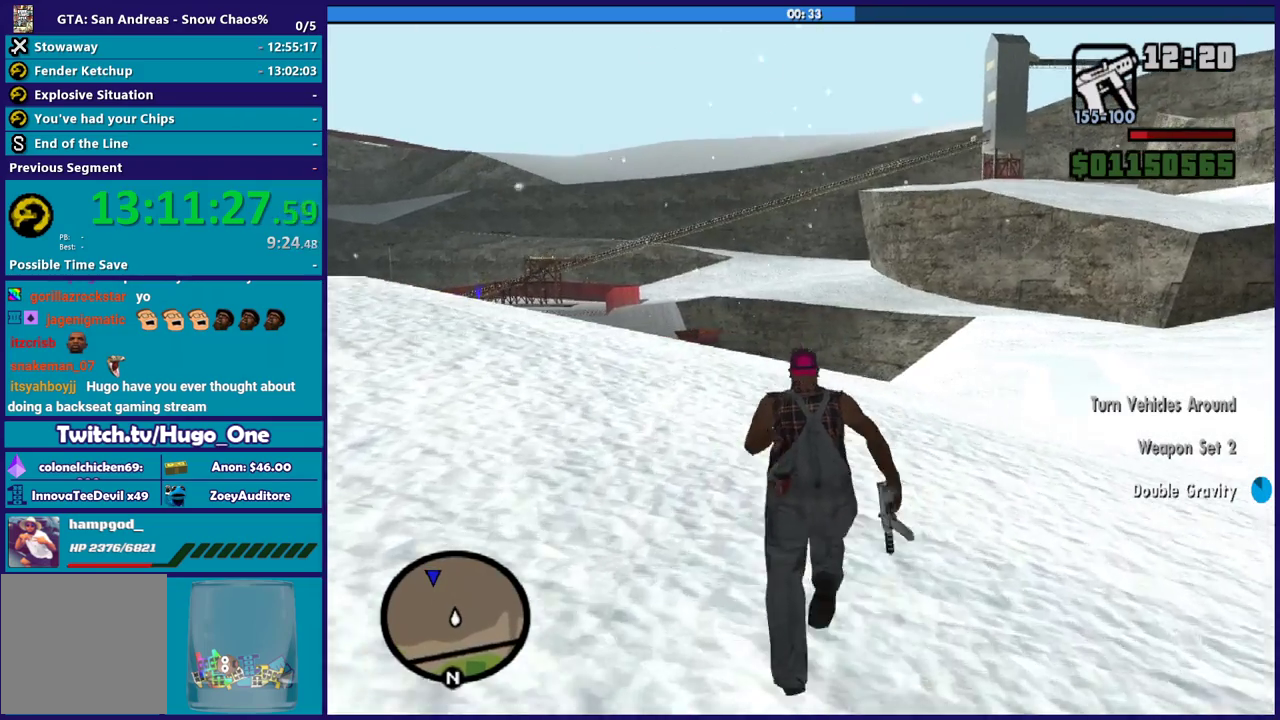
{"buttons": ["A"], "left_stick": "up", "right_stick": "center", "events": [[67, "A", "down"], [134, "left_stick", "up-right"], [167, "A", "up"], [234, "left_stick", "up"], [267, "A", "down"], [367, "A", "up"], [434, "A", "down"]]}